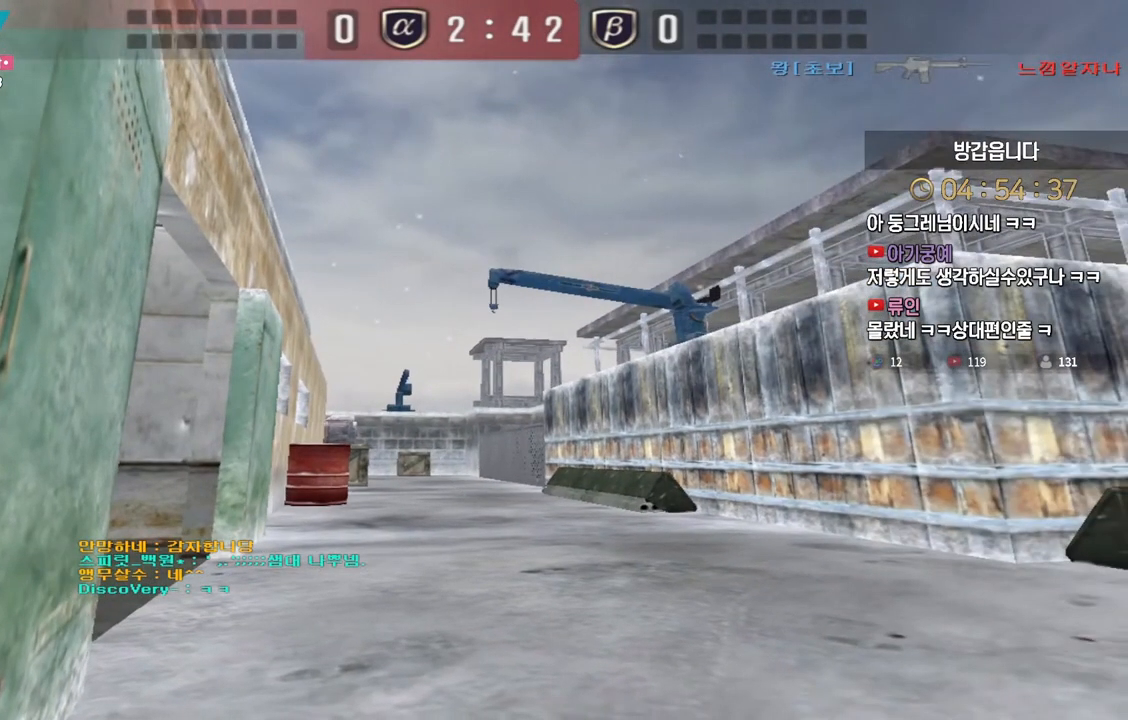
Gameplay with keyboard; each line is a JSON object with the keys held at the frame after it. "events" lists presses ("down") and releases ("up") of "a", "ctrl", "d", "e", "f", "q", "r", "s", "shift", "space", "tab" and "w" between this image and that frame as [ms after this image, input, new state], when the widget could be followed in between. No other keys are recorded. Mouse input is not recorded.
{"keys": [], "events": []}
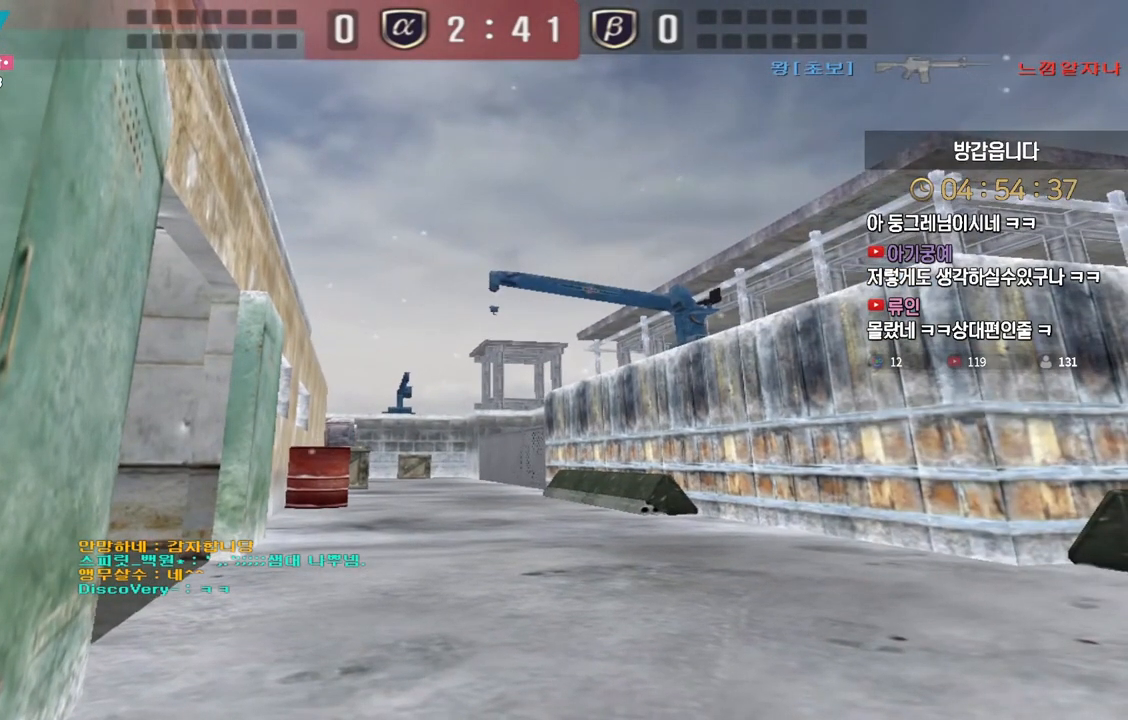
{"keys": ["tab"], "events": [[200, "tab", "down"]]}
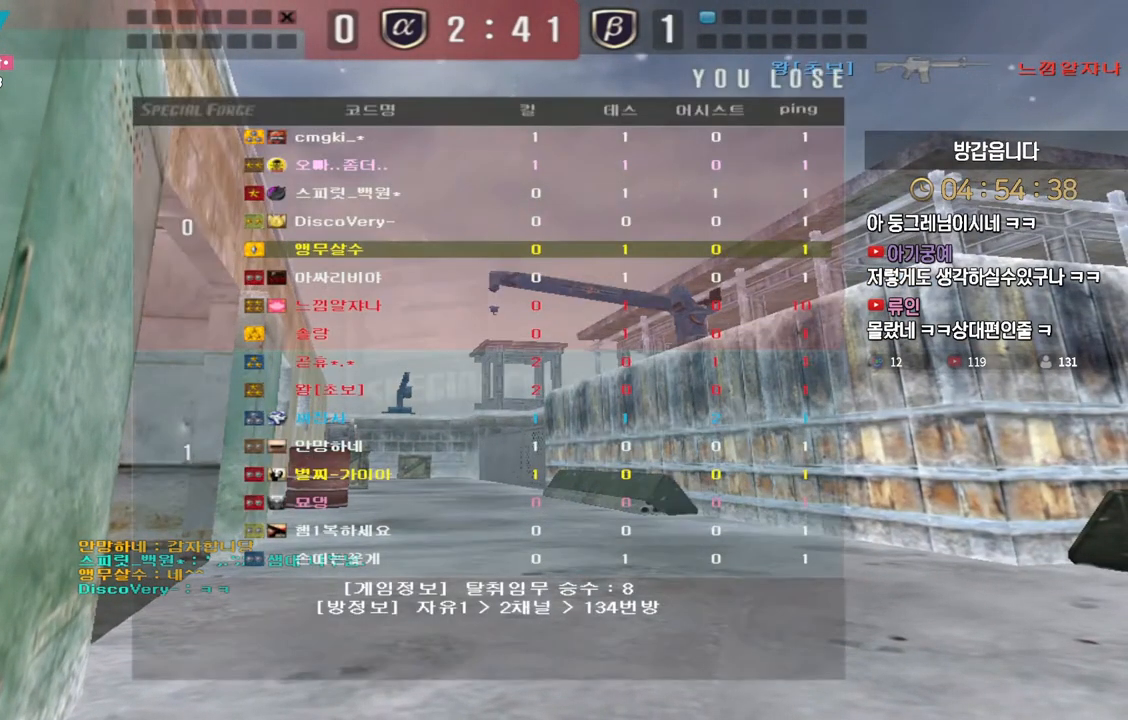
{"keys": [], "events": [[167, "tab", "up"]]}
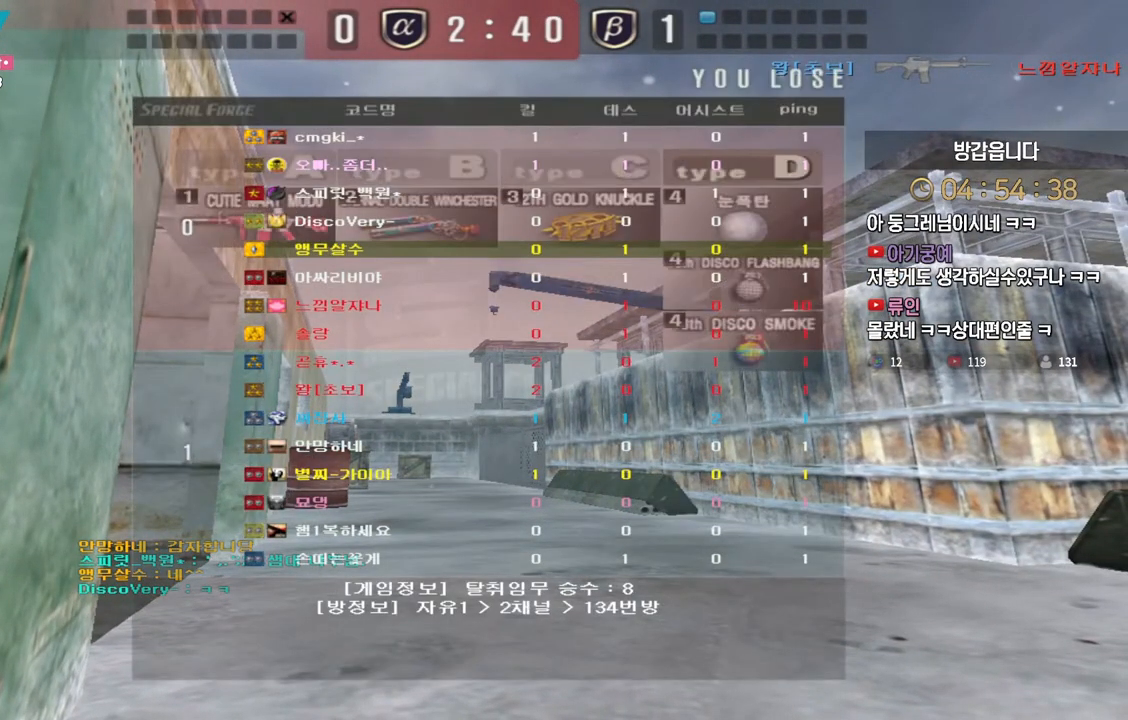
{"keys": [], "events": []}
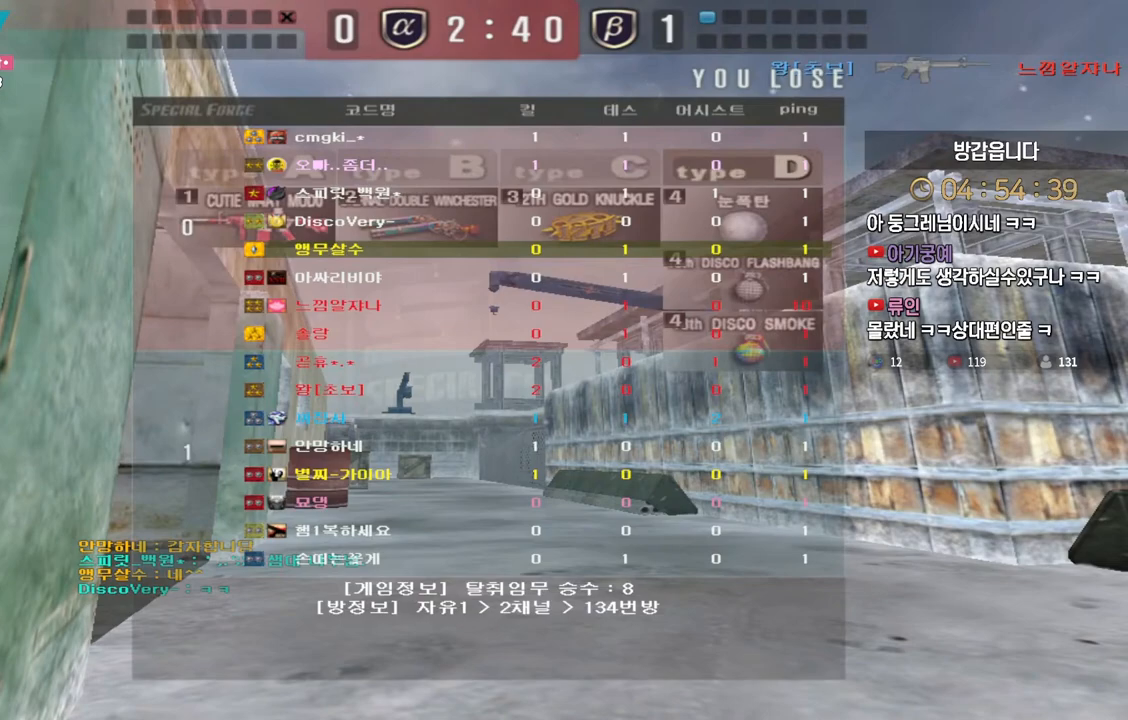
{"keys": [], "events": []}
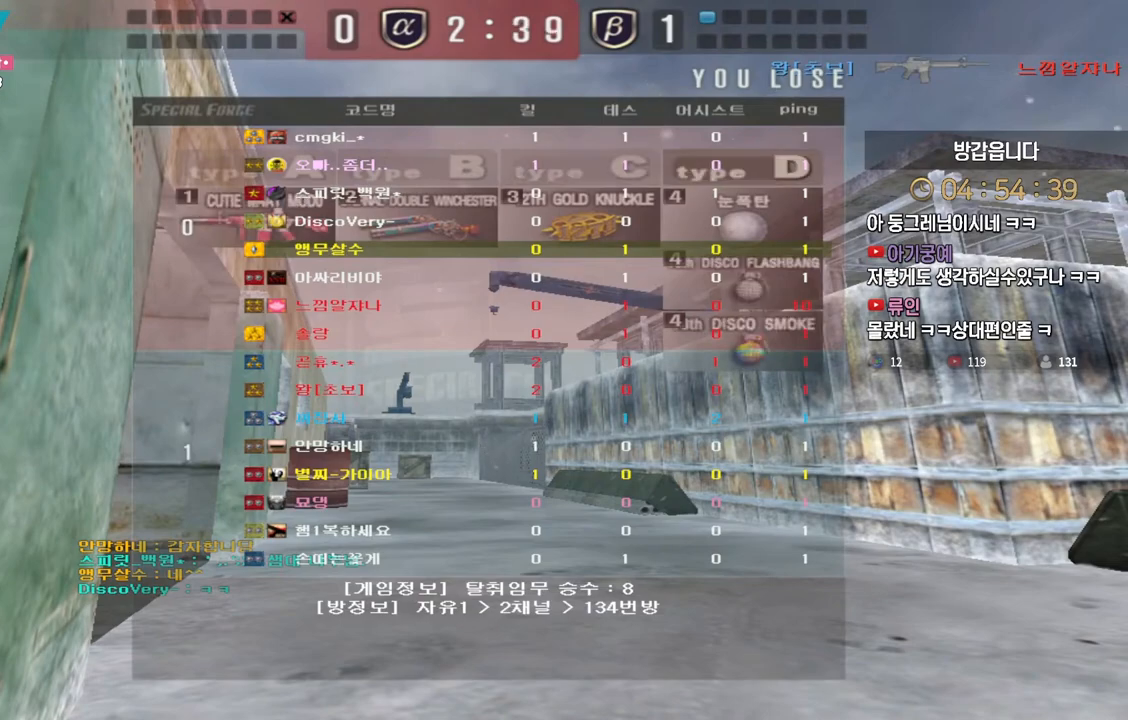
{"keys": [], "events": []}
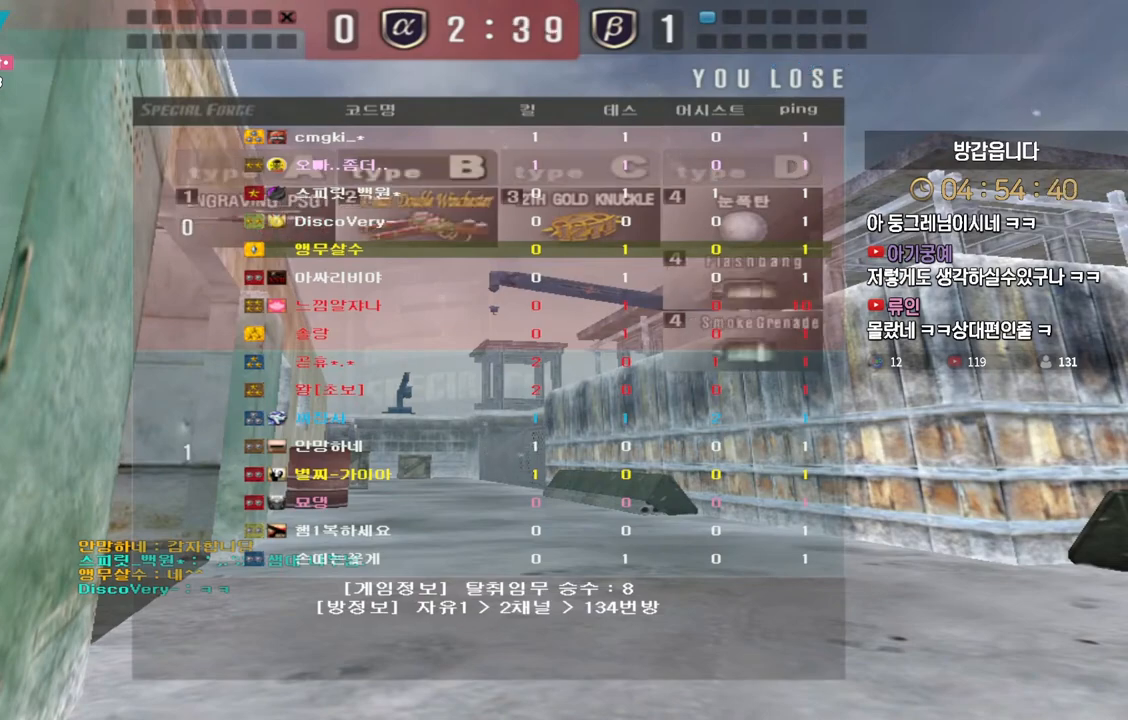
{"keys": [], "events": []}
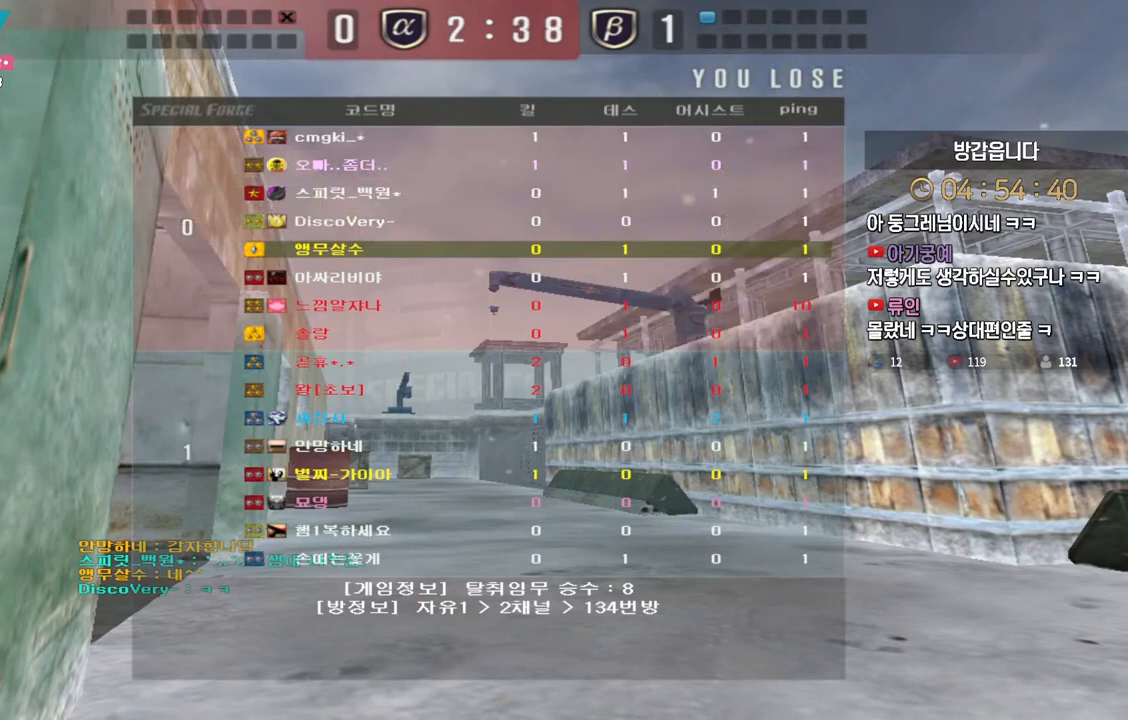
{"keys": [], "events": []}
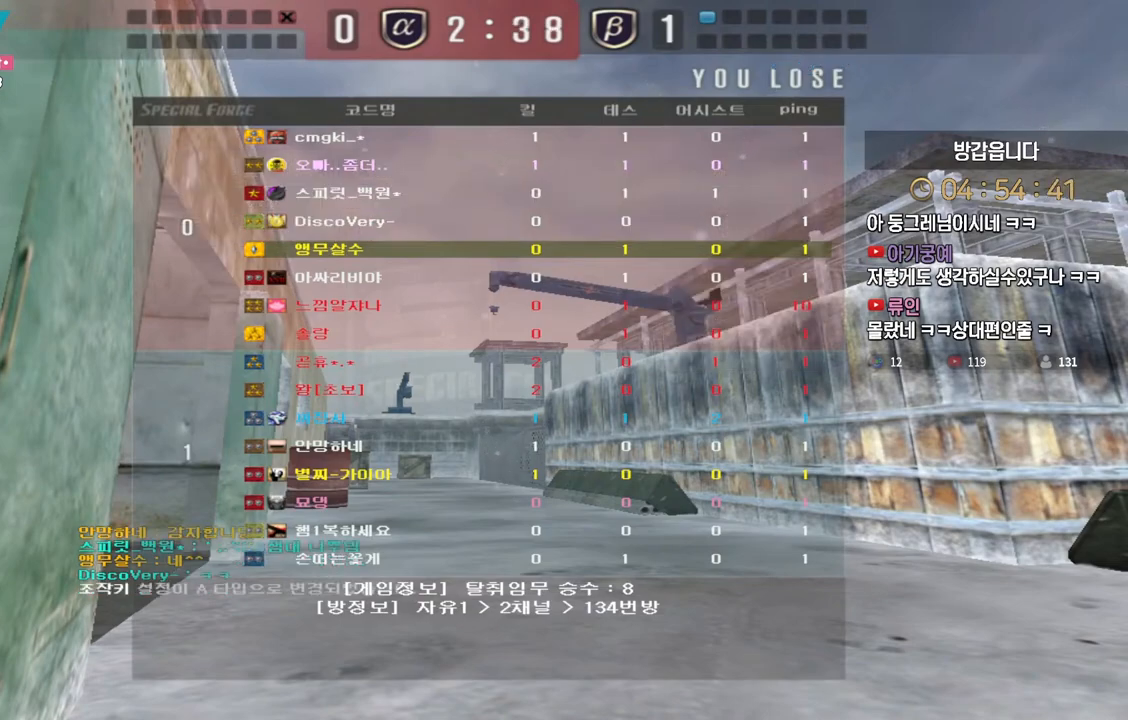
{"keys": [], "events": []}
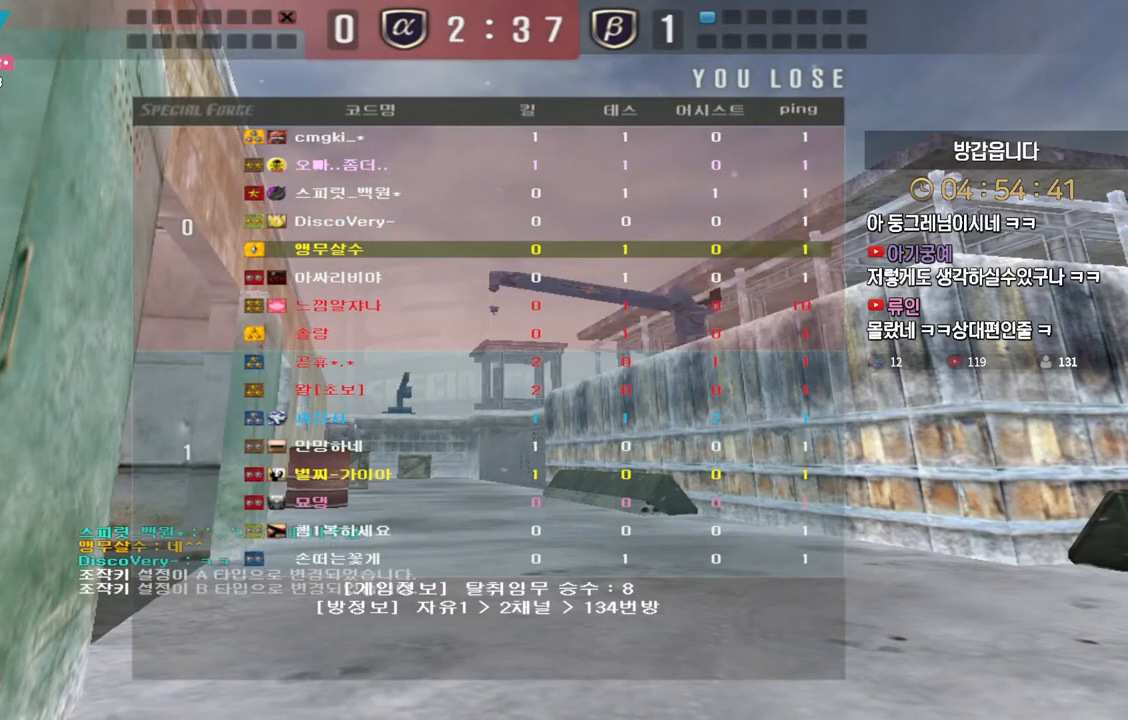
{"keys": [], "events": []}
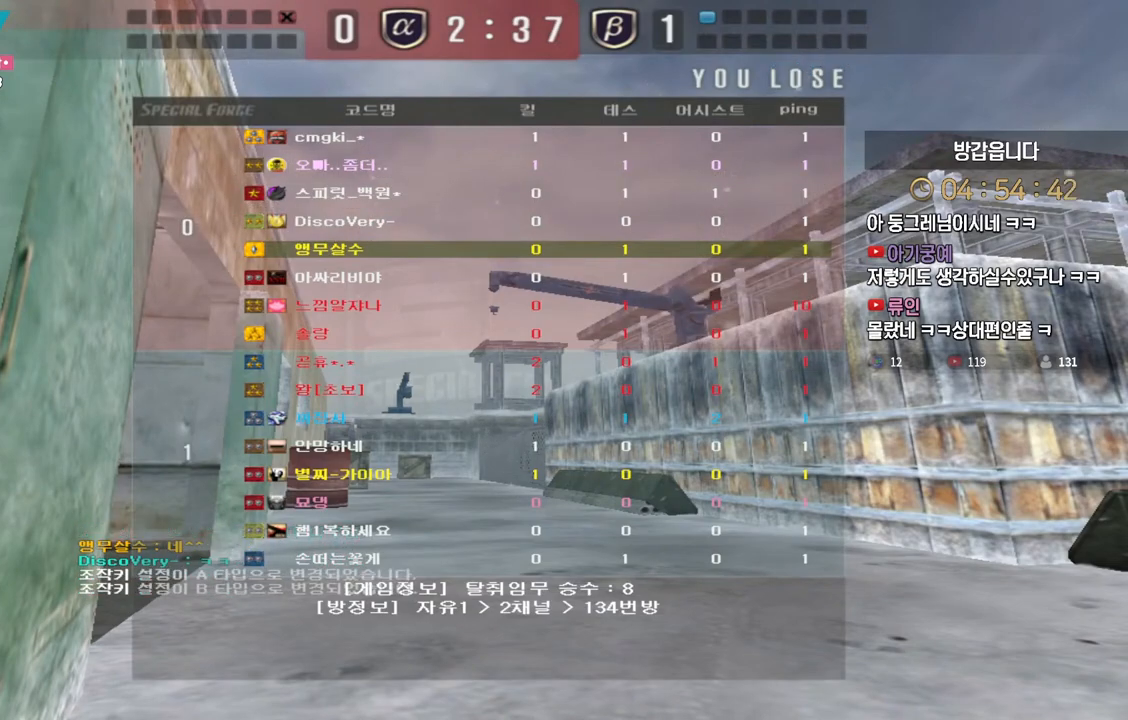
{"keys": [], "events": []}
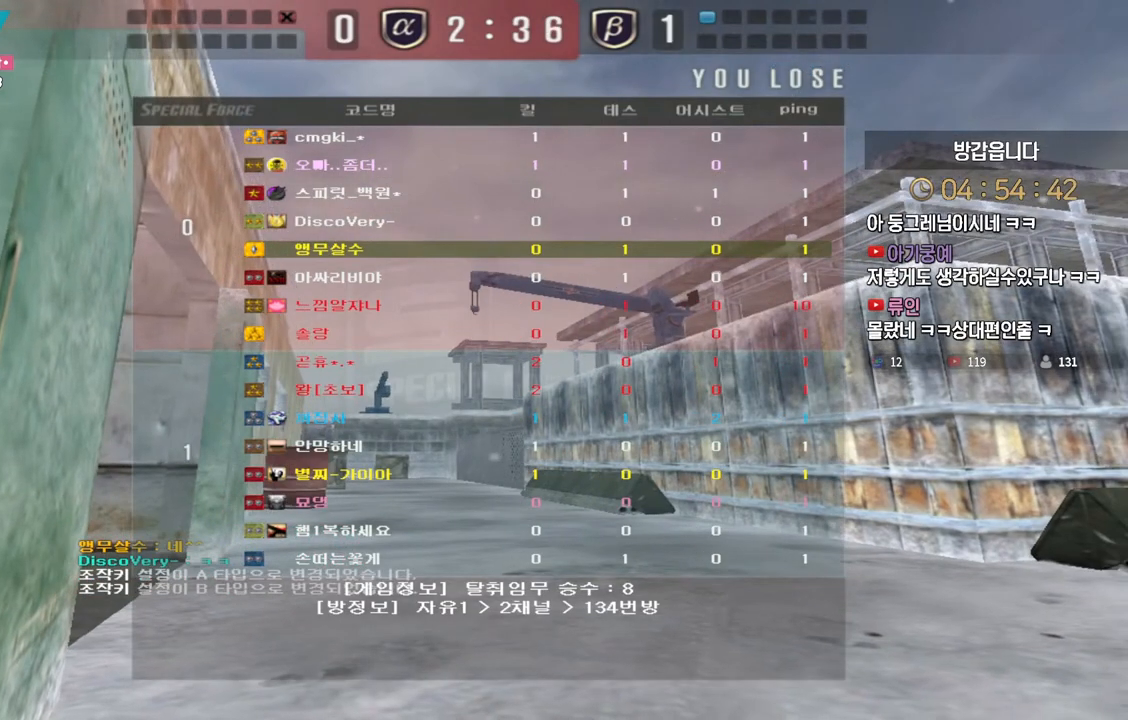
{"keys": ["w"], "events": [[450, "w", "down"]]}
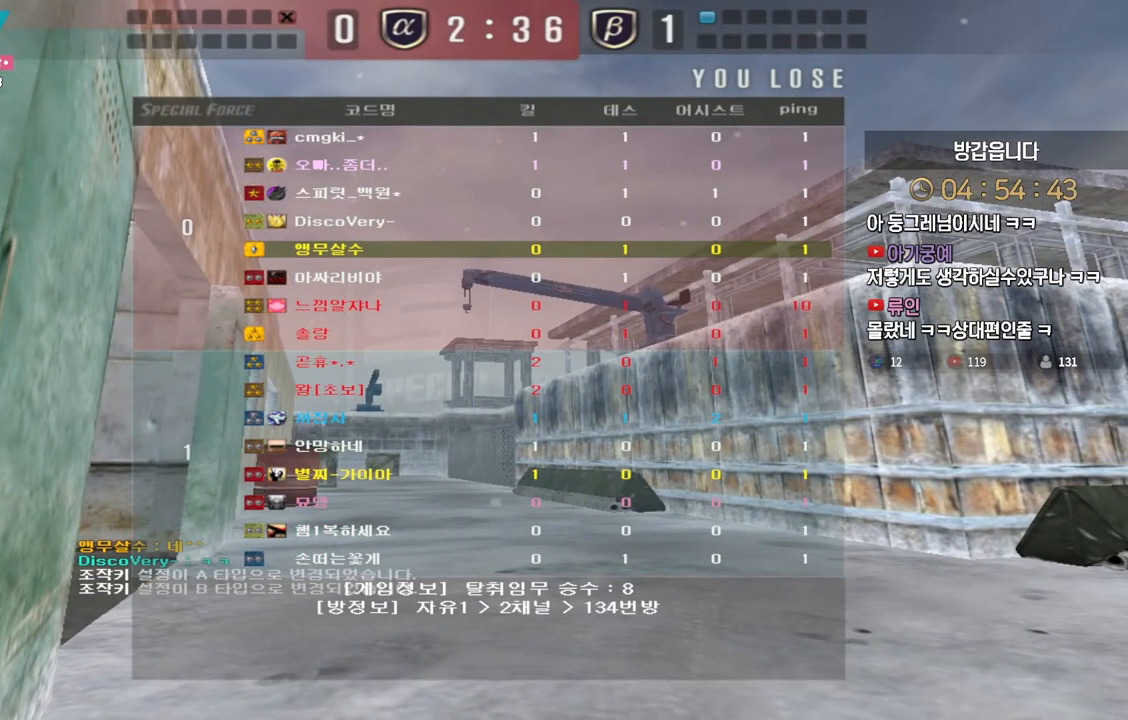
{"keys": ["w"], "events": []}
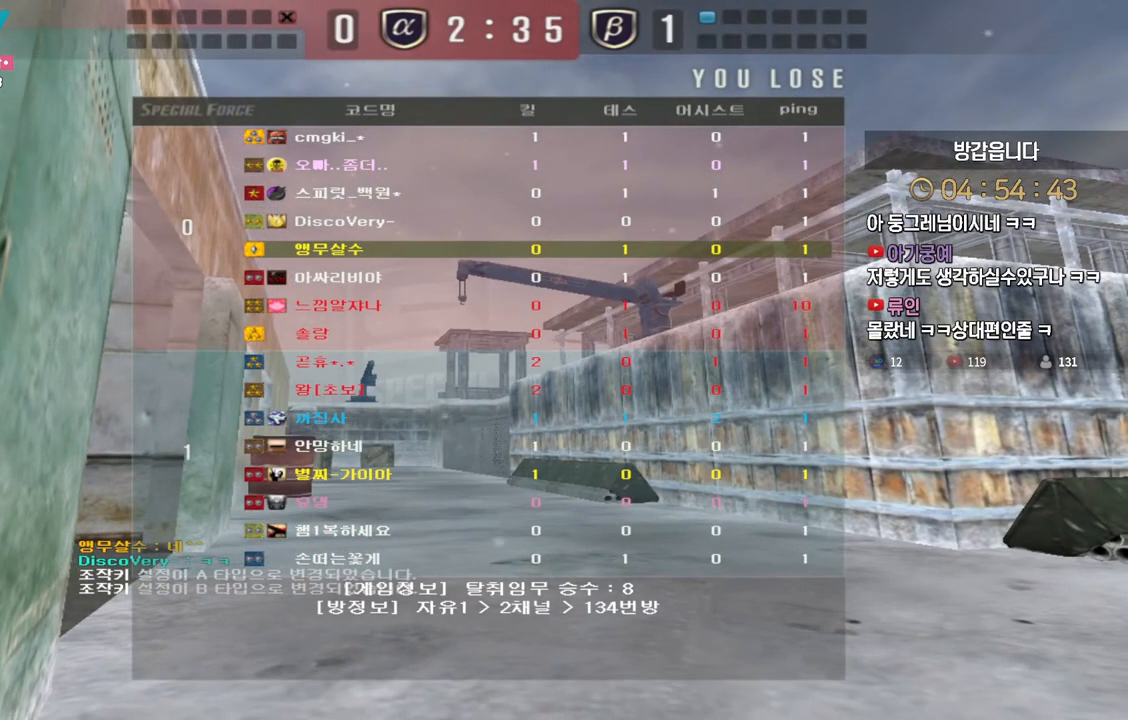
{"keys": ["w"], "events": []}
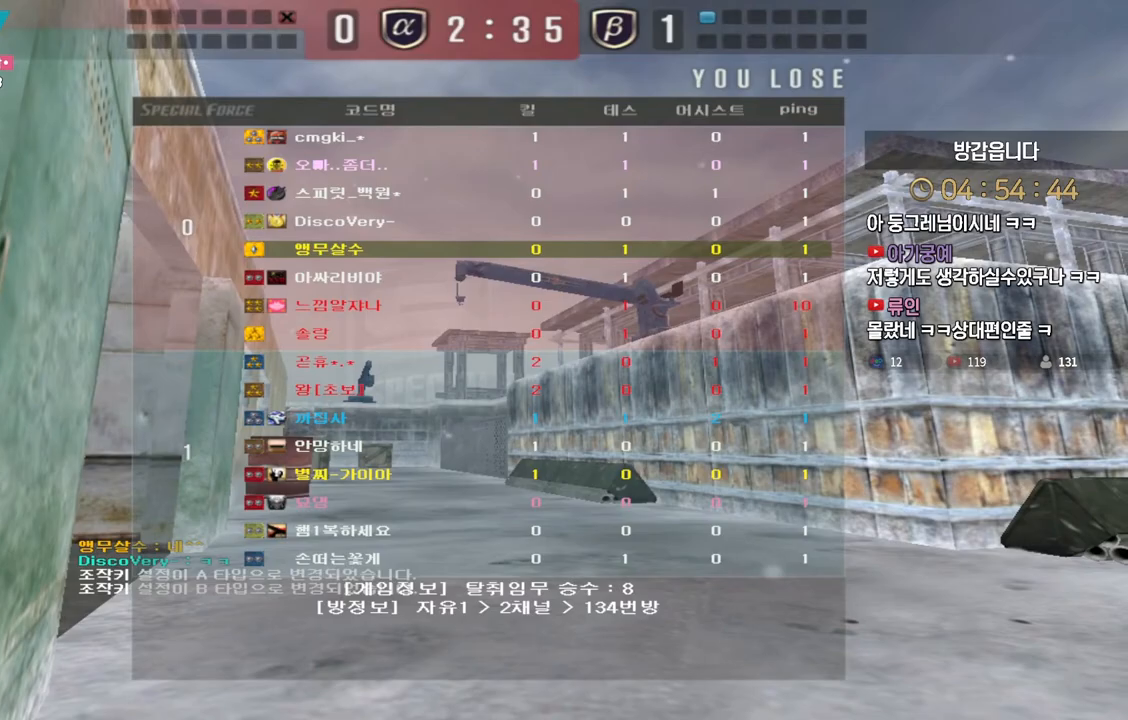
{"keys": ["w"], "events": []}
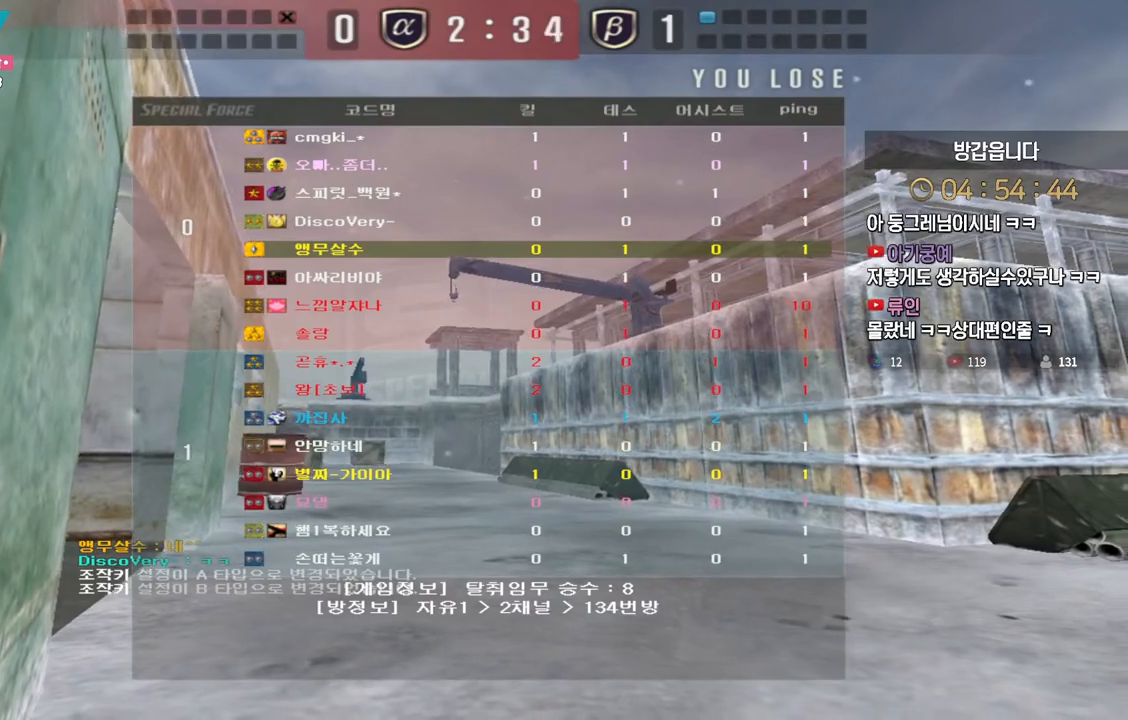
{"keys": ["d", "w"], "events": [[433, "d", "down"]]}
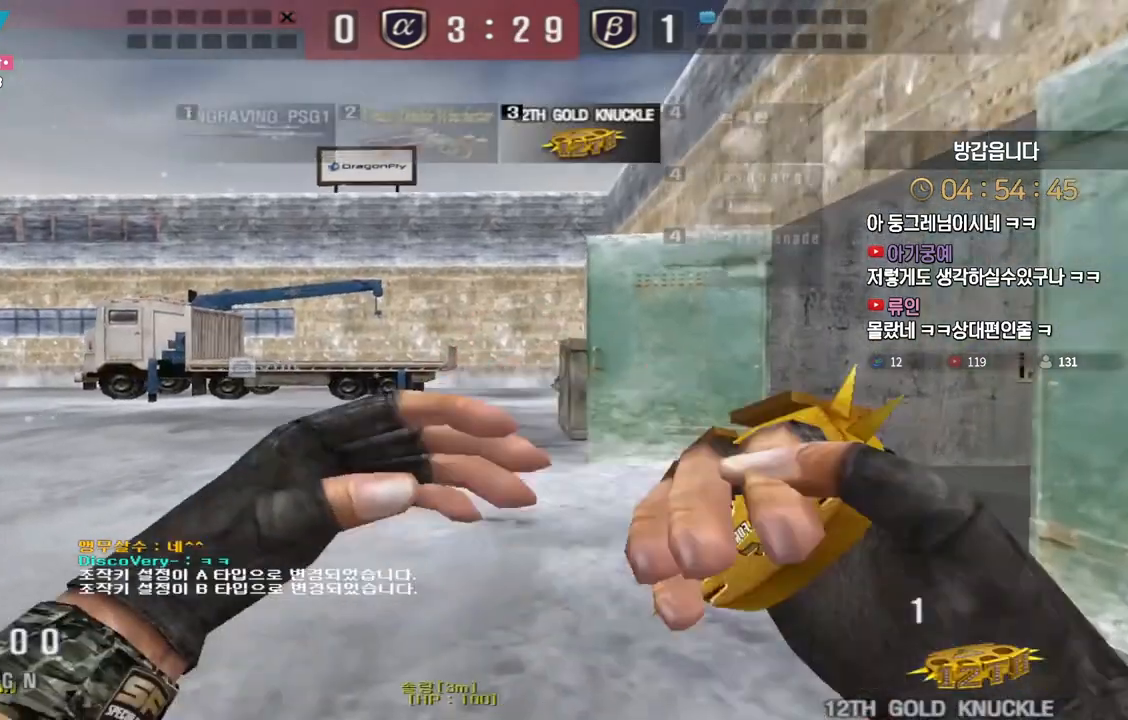
{"keys": ["d", "w"], "events": []}
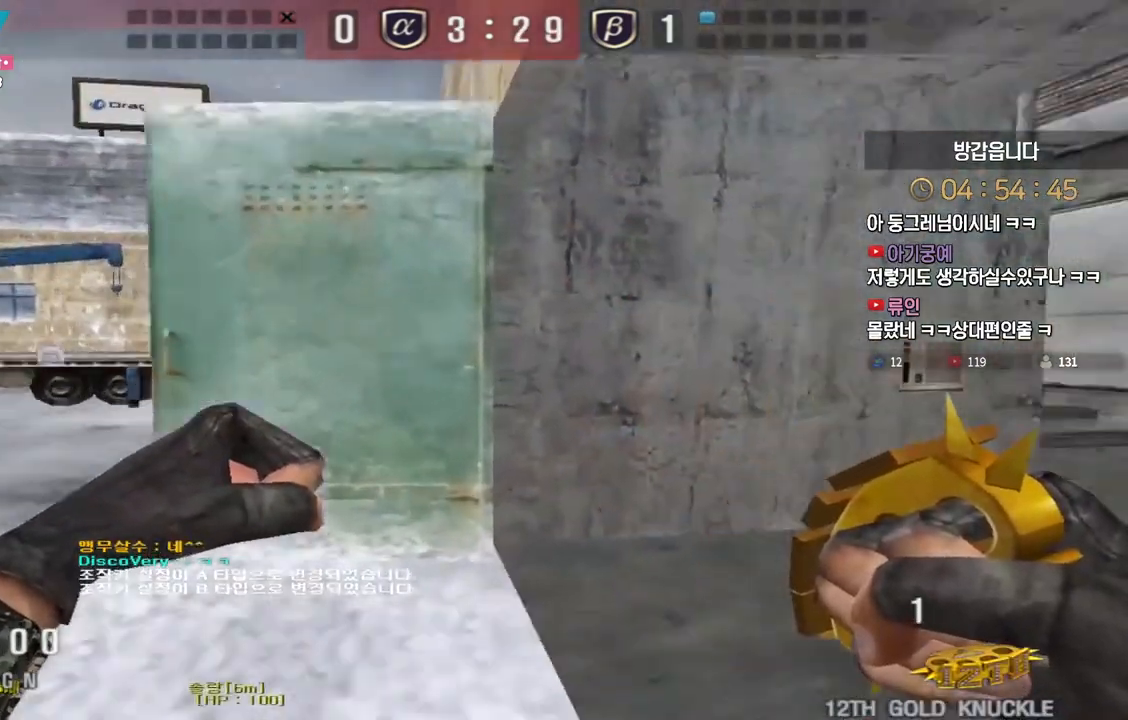
{"keys": ["d", "tab", "w"], "events": [[400, "tab", "down"]]}
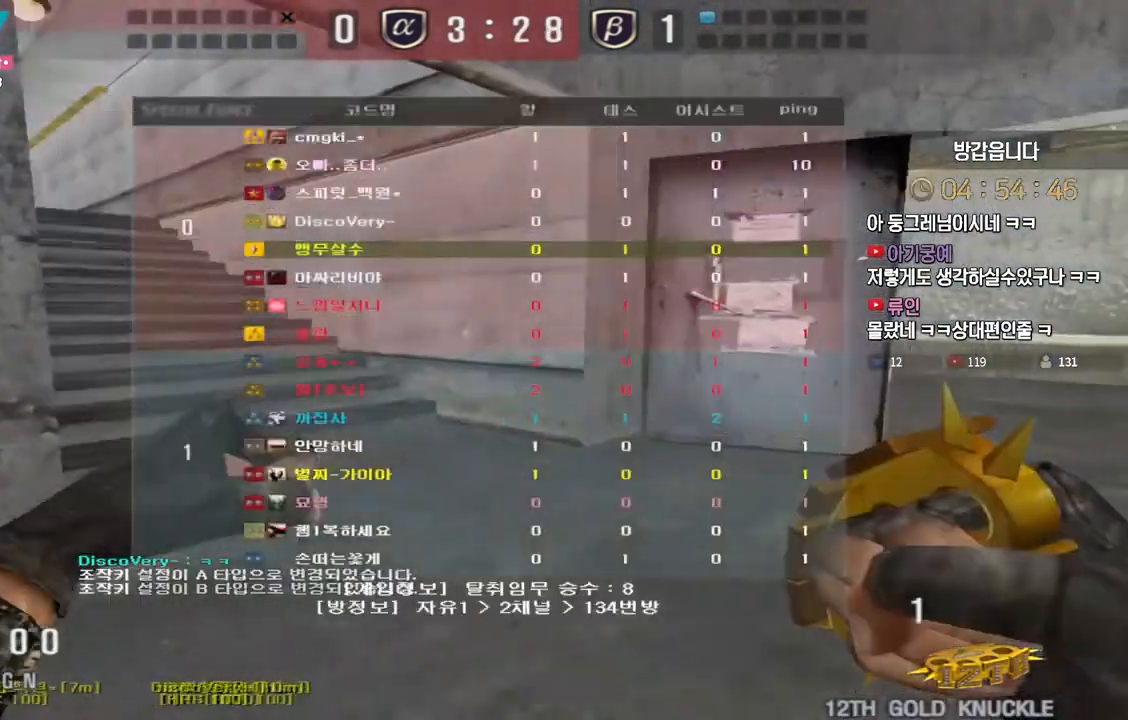
{"keys": ["d", "tab", "w"], "events": []}
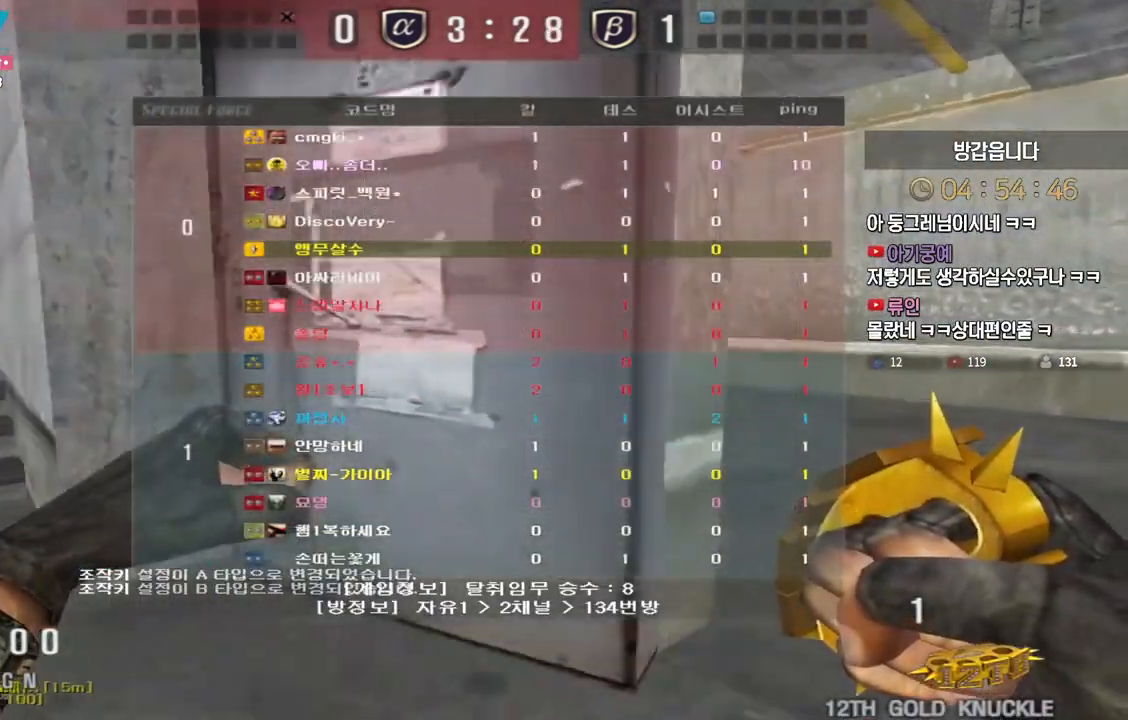
{"keys": ["d", "tab", "w"], "events": []}
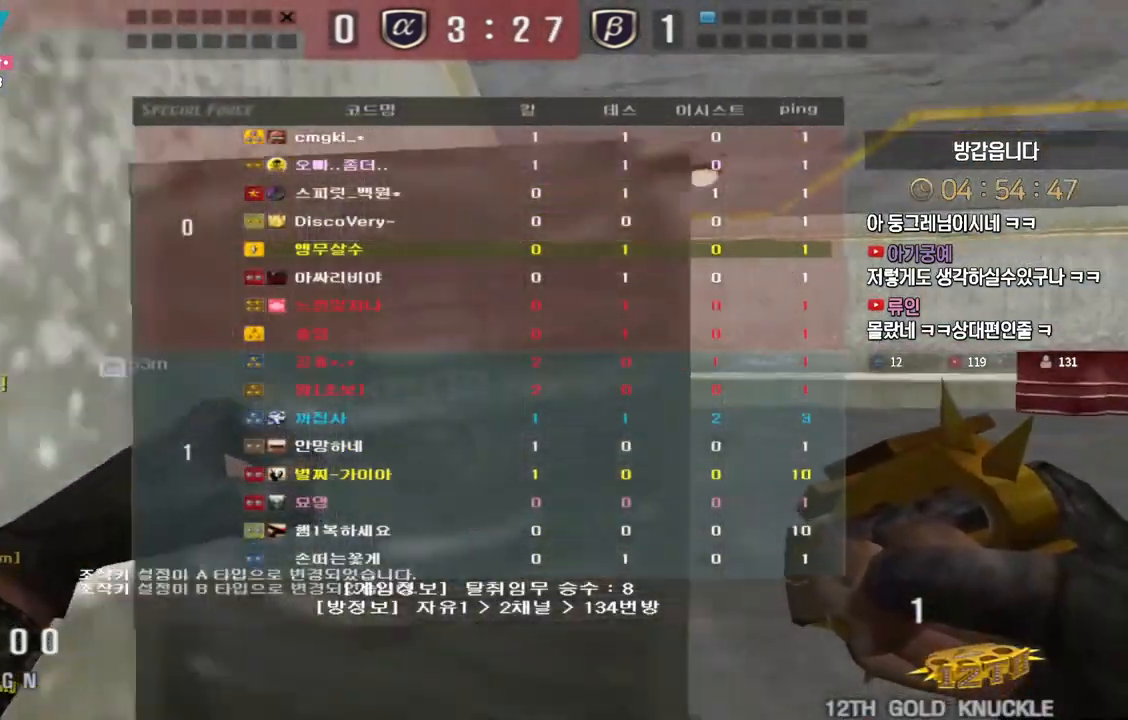
{"keys": ["d", "tab", "w"], "events": []}
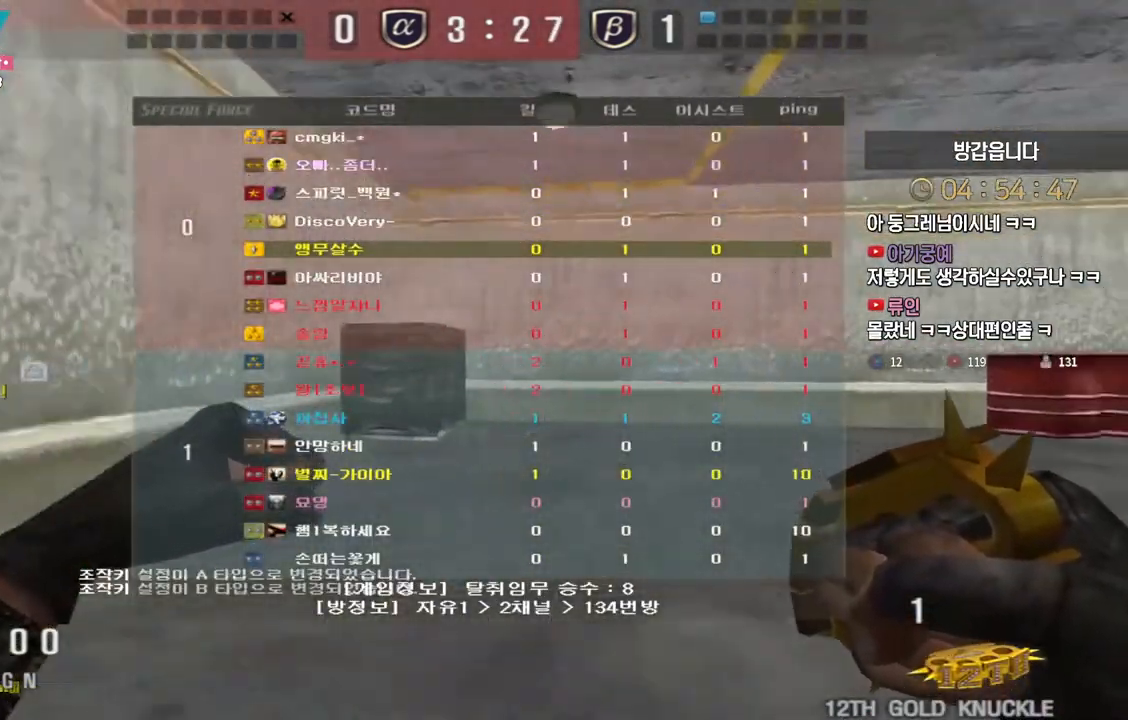
{"keys": ["d", "tab", "w"], "events": []}
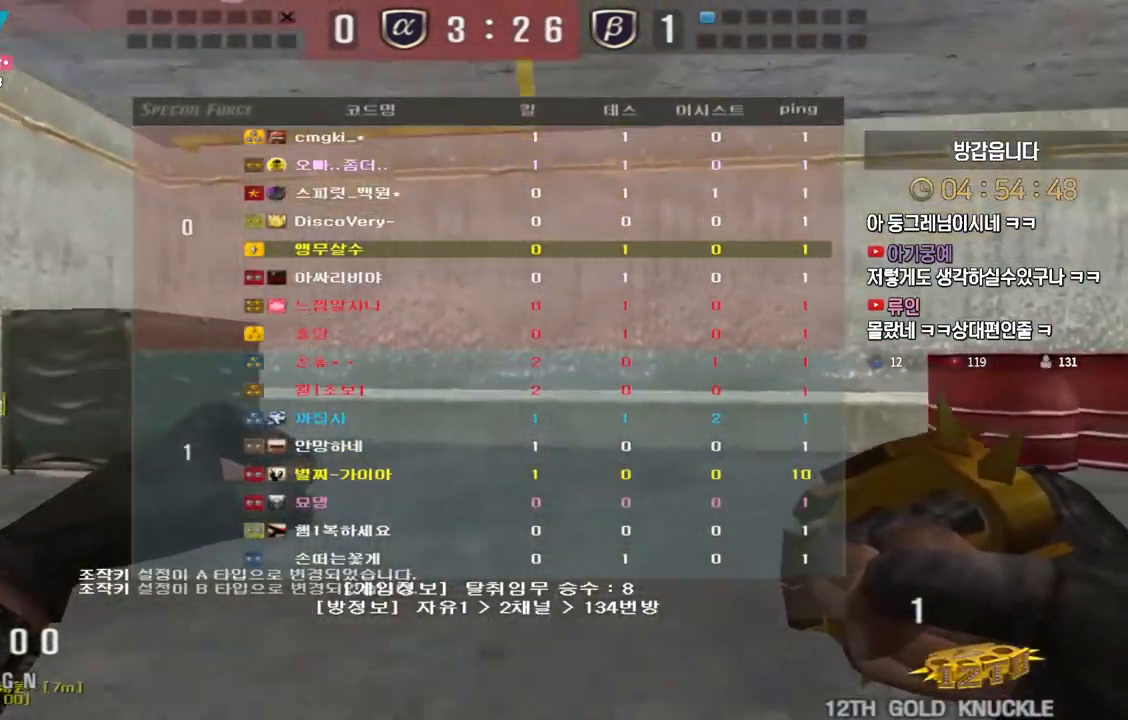
{"keys": ["d", "tab", "w"], "events": []}
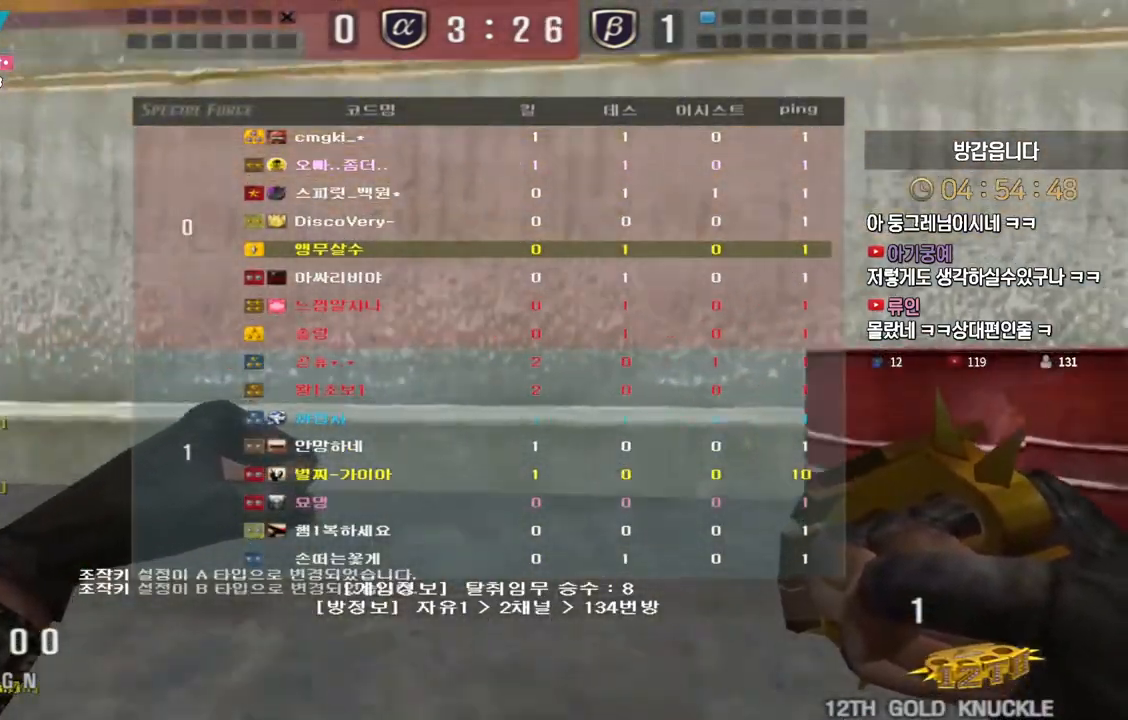
{"keys": ["d", "tab", "w"], "events": []}
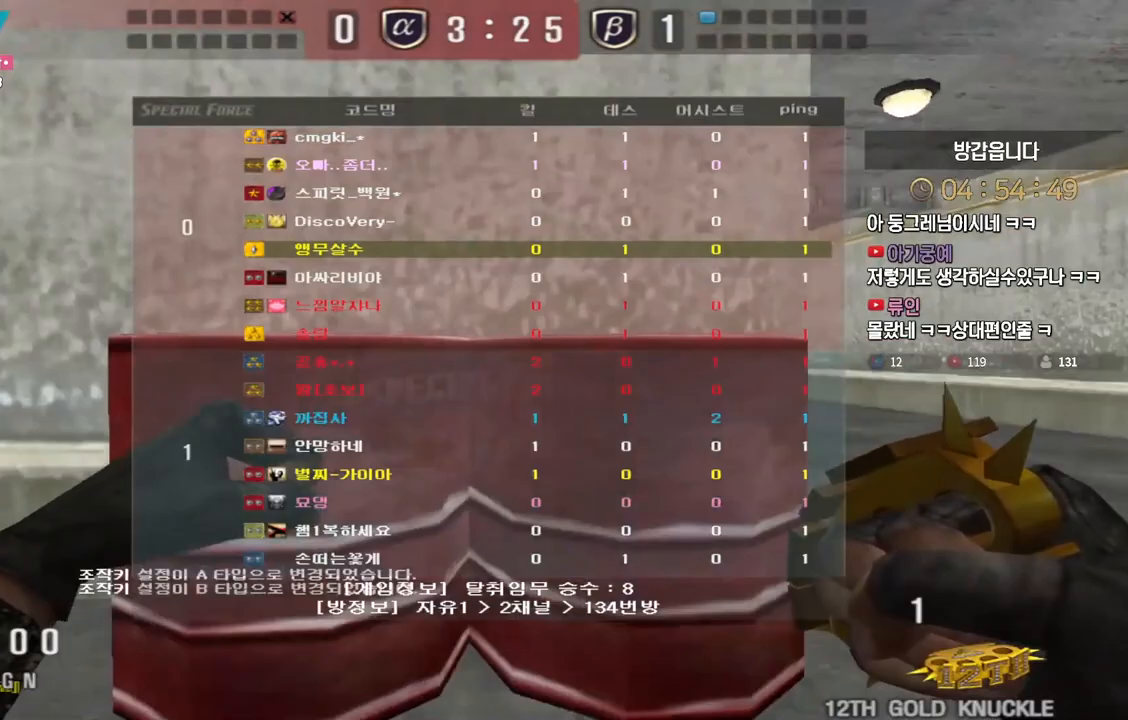
{"keys": ["d", "tab", "w"], "events": []}
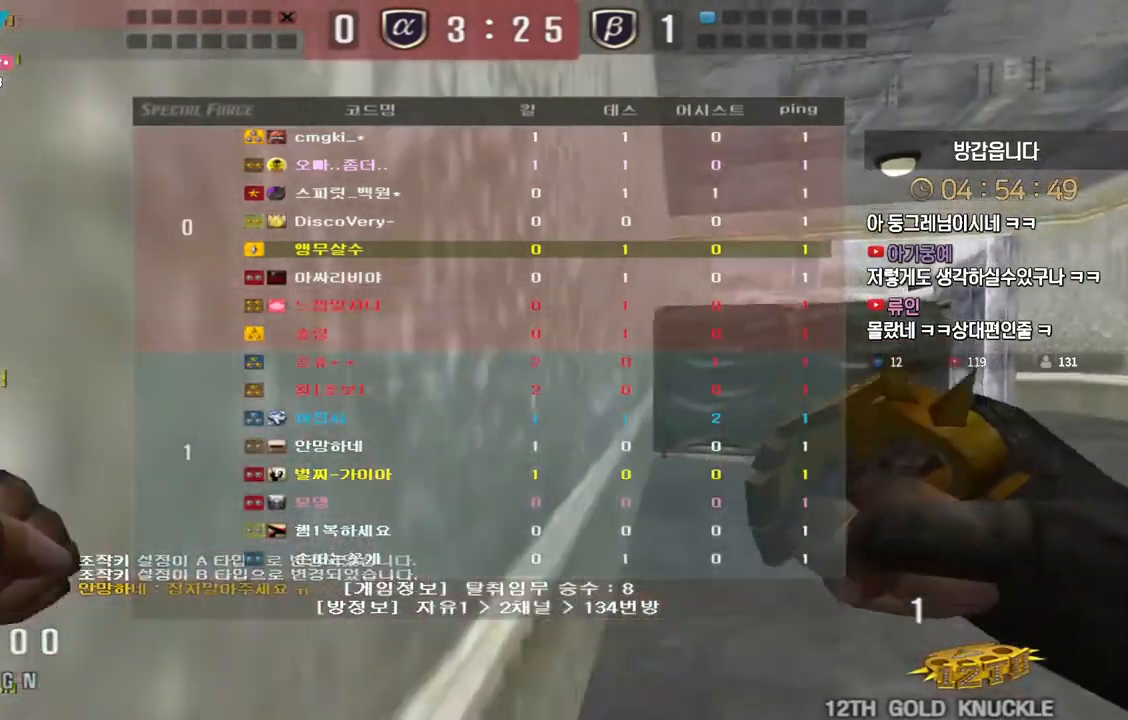
{"keys": ["d", "tab", "w"], "events": []}
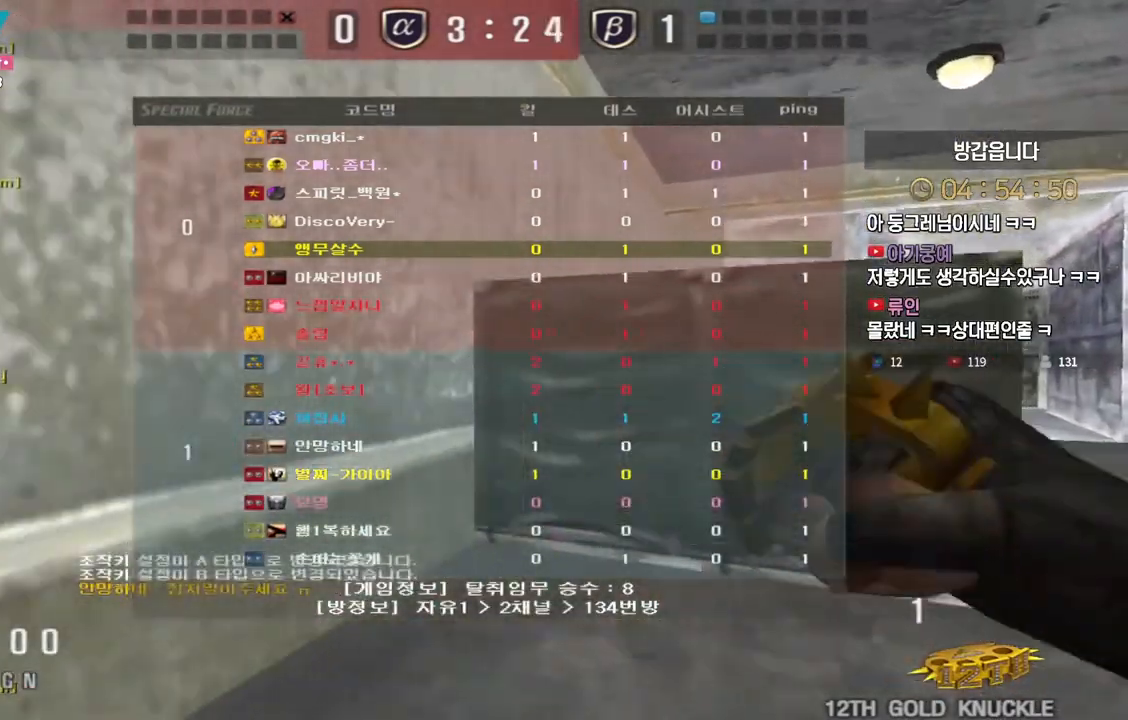
{"keys": ["d", "w"], "events": [[467, "tab", "up"]]}
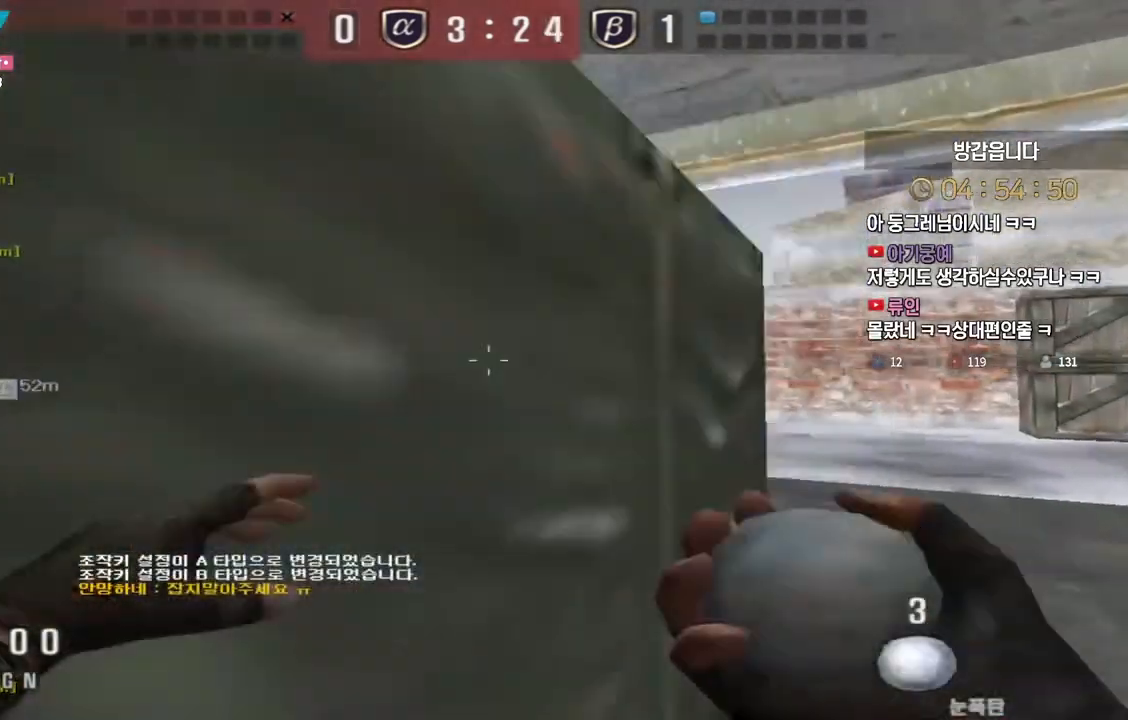
{"keys": ["d", "w"], "events": []}
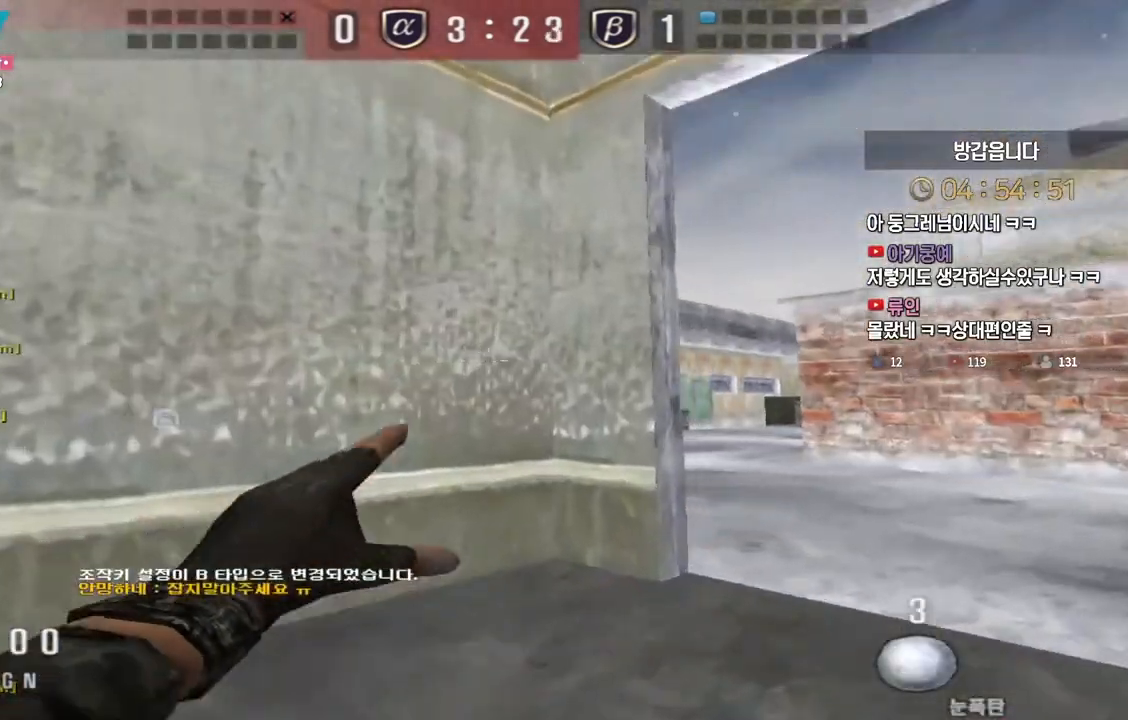
{"keys": ["a", "w"], "events": [[383, "a", "down"], [400, "d", "up"]]}
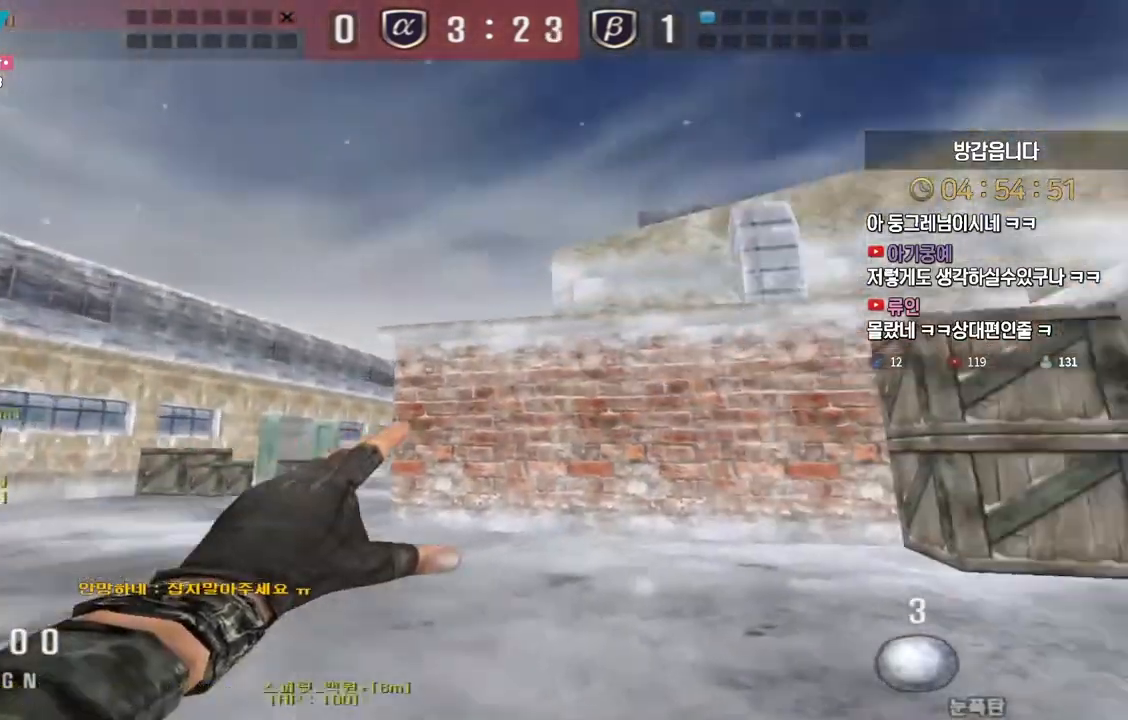
{"keys": ["a", "w"], "events": []}
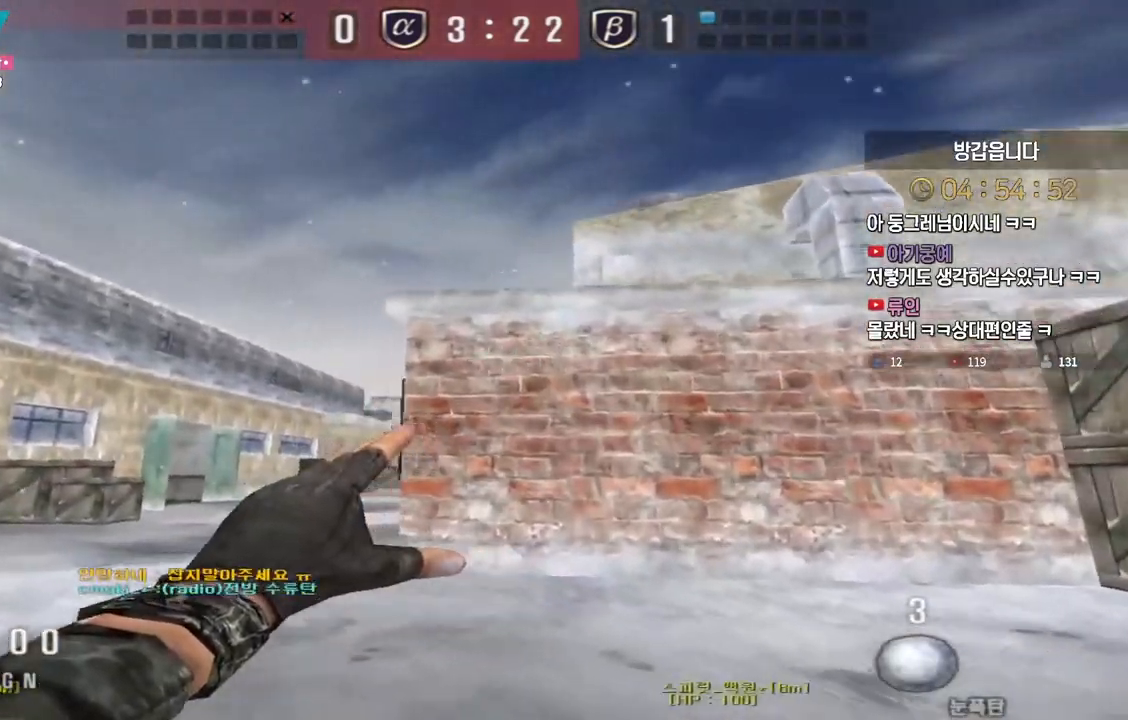
{"keys": ["a", "w"], "events": []}